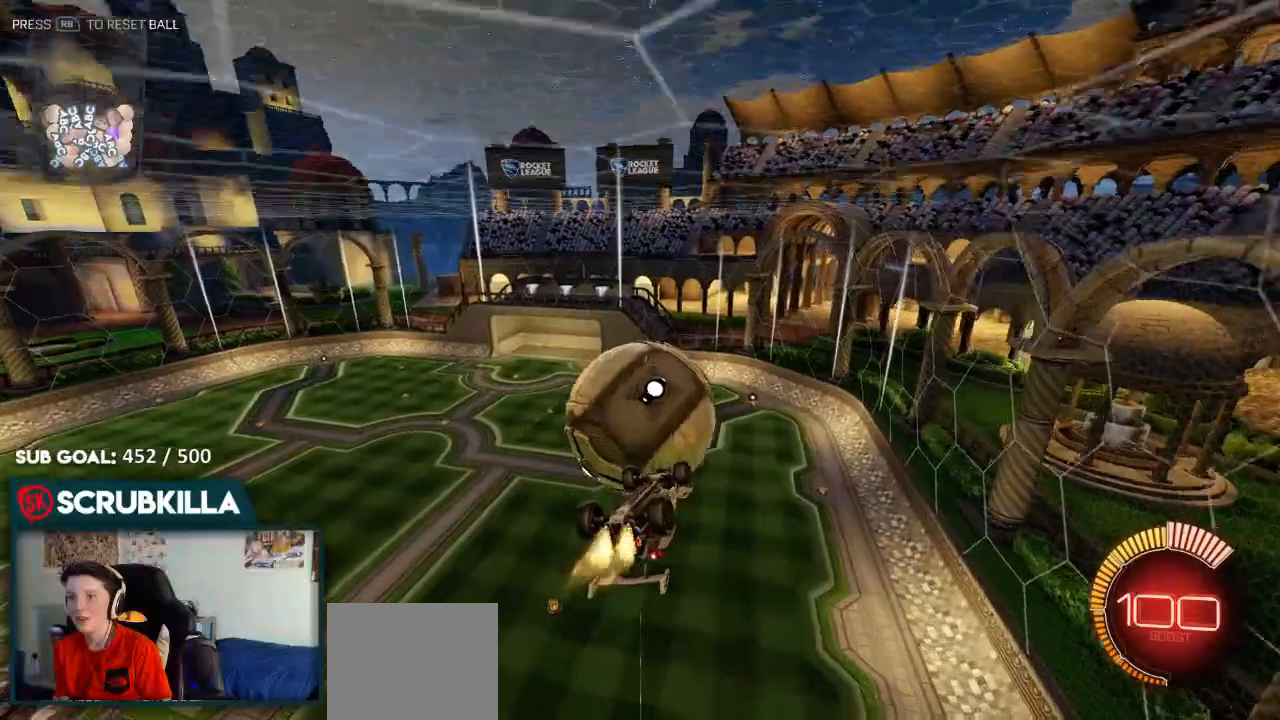
Gameplay with a controller (Xbox layout); each line is a JSON object with the inputs held at the frame after it. "events" lists button and stick changes between this image and that frame as [ms after this image, input, new state], when the widget could be followed in between.
{"buttons": ["R2"], "left_stick": "center", "right_stick": "center", "events": [[183, "Y", "up"], [183, "left_stick", "up-right"], [250, "left_stick", "up"], [300, "B", "up"], [450, "left_stick", "center"]]}
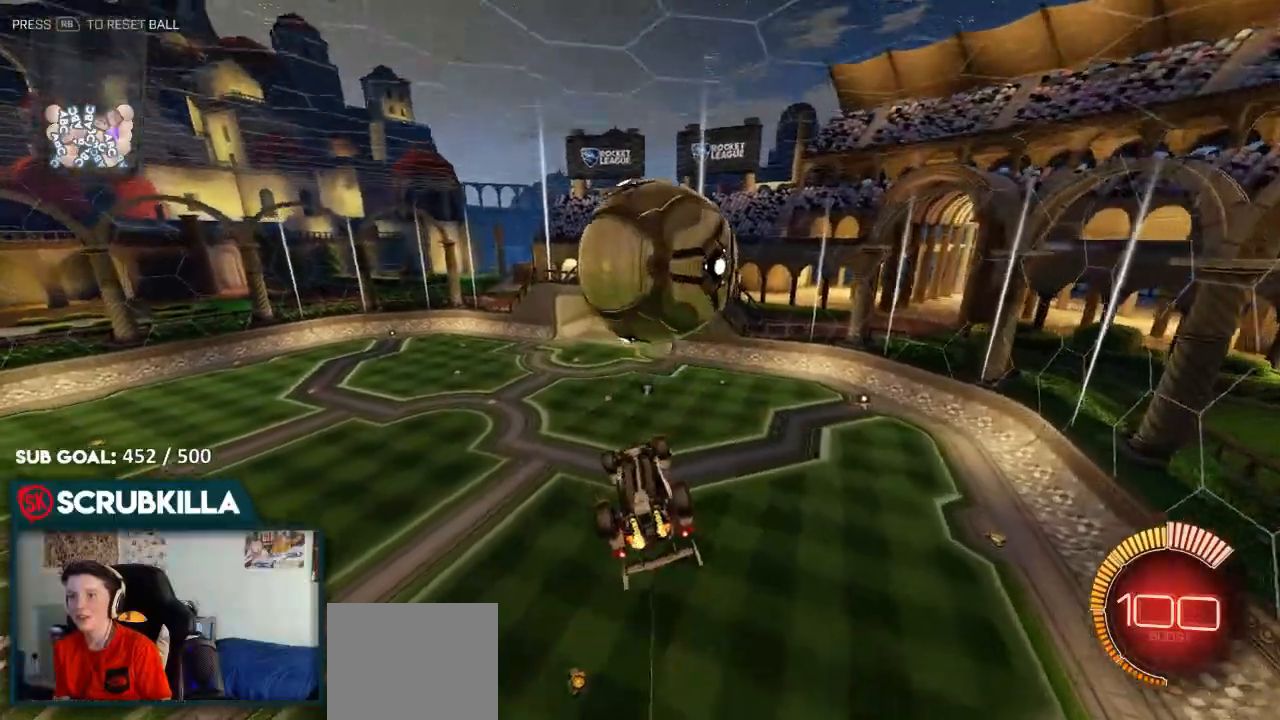
{"buttons": ["L2", "R2"], "left_stick": "down", "right_stick": "center", "events": [[83, "left_stick", "up"], [133, "A", "down"], [133, "B", "down"], [200, "L2", "down"], [200, "left_stick", "down"], [283, "A", "up"], [350, "B", "up"]]}
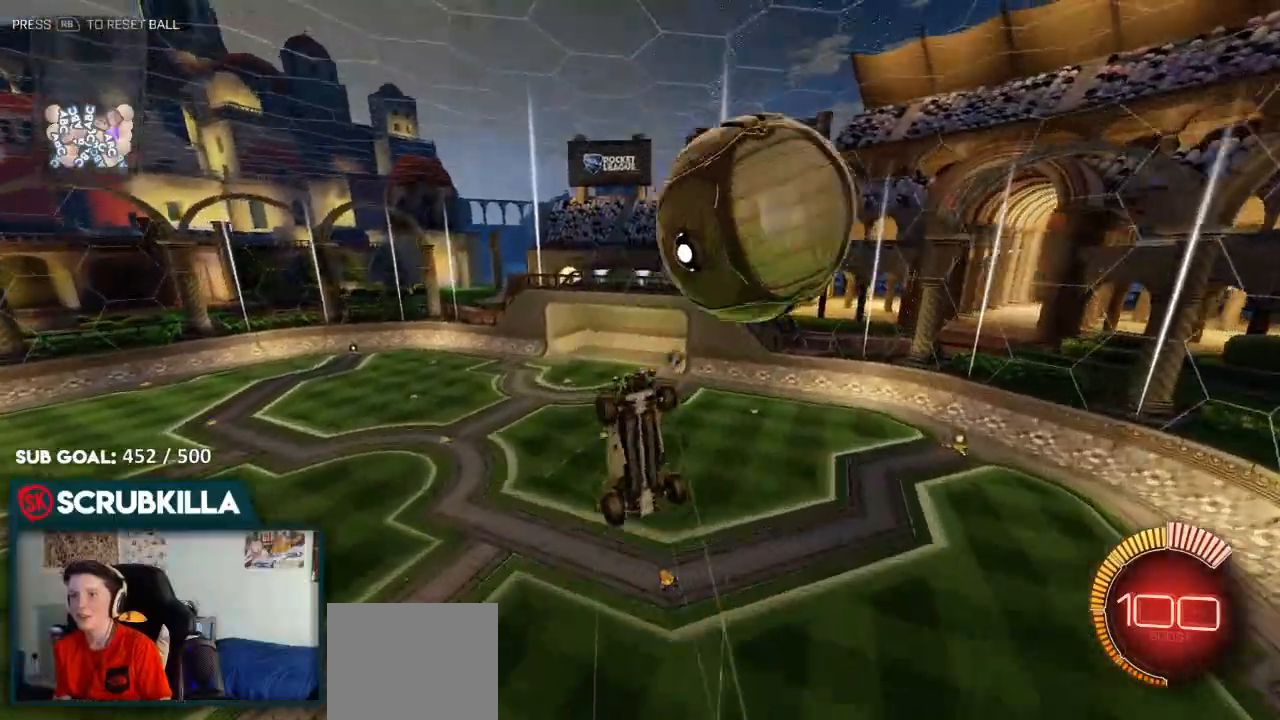
{"buttons": ["B", "L2", "R2"], "left_stick": "up", "right_stick": "center", "events": [[150, "left_stick", "down-left"], [167, "B", "down"], [300, "left_stick", "up-left"], [417, "left_stick", "up"]]}
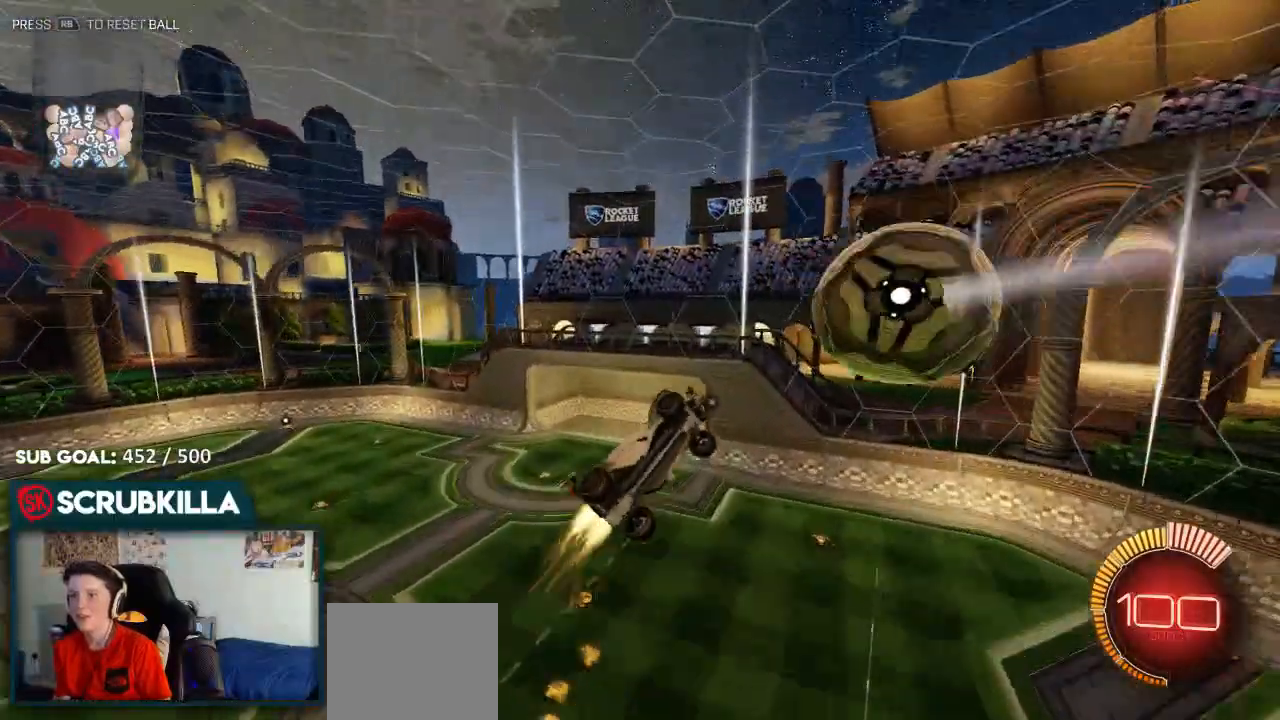
{"buttons": ["A", "B", "X", "R2"], "left_stick": "up-right", "right_stick": "center", "events": [[67, "left_stick", "up-right"], [117, "A", "down"], [117, "L2", "up"], [167, "X", "down"]]}